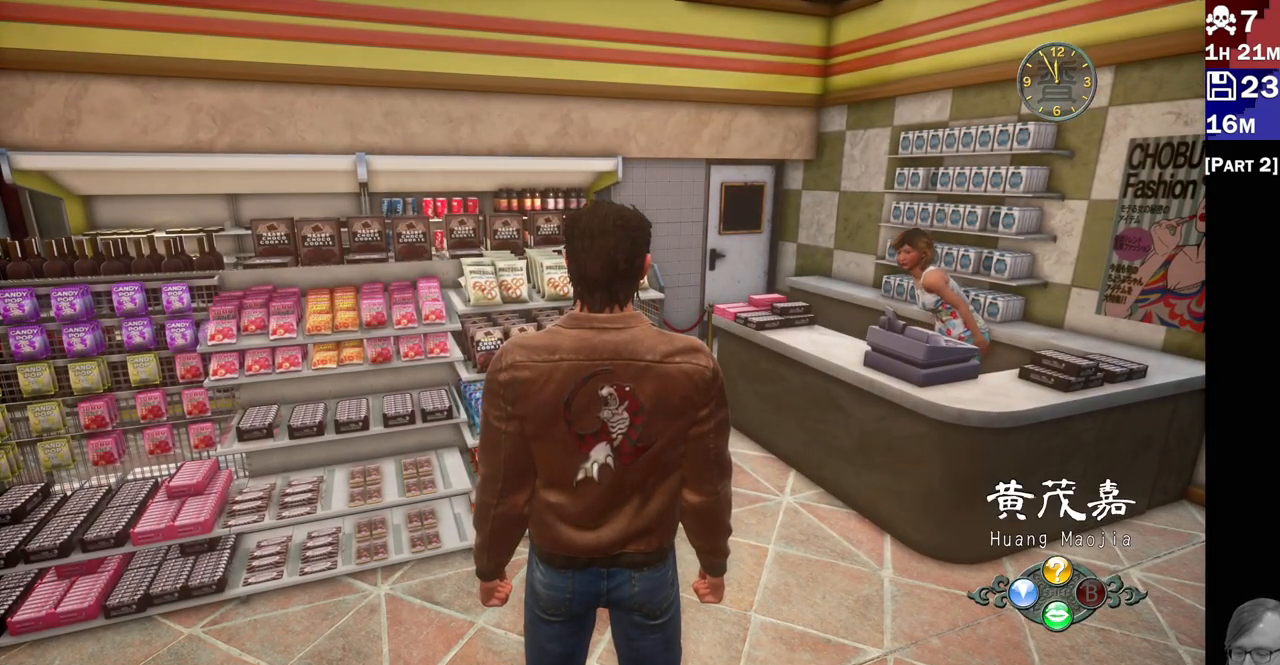
Gameplay with a controller (PlayStation layout); each line is a JSON object with the inputs held at the frame after it. "events" lists button and stick changes between this image and that frame as [ms after this image, input, new state], when the widget could be followed in between. Not read: L3 R3.
{"buttons": [], "left_stick": "center", "right_stick": "center", "events": []}
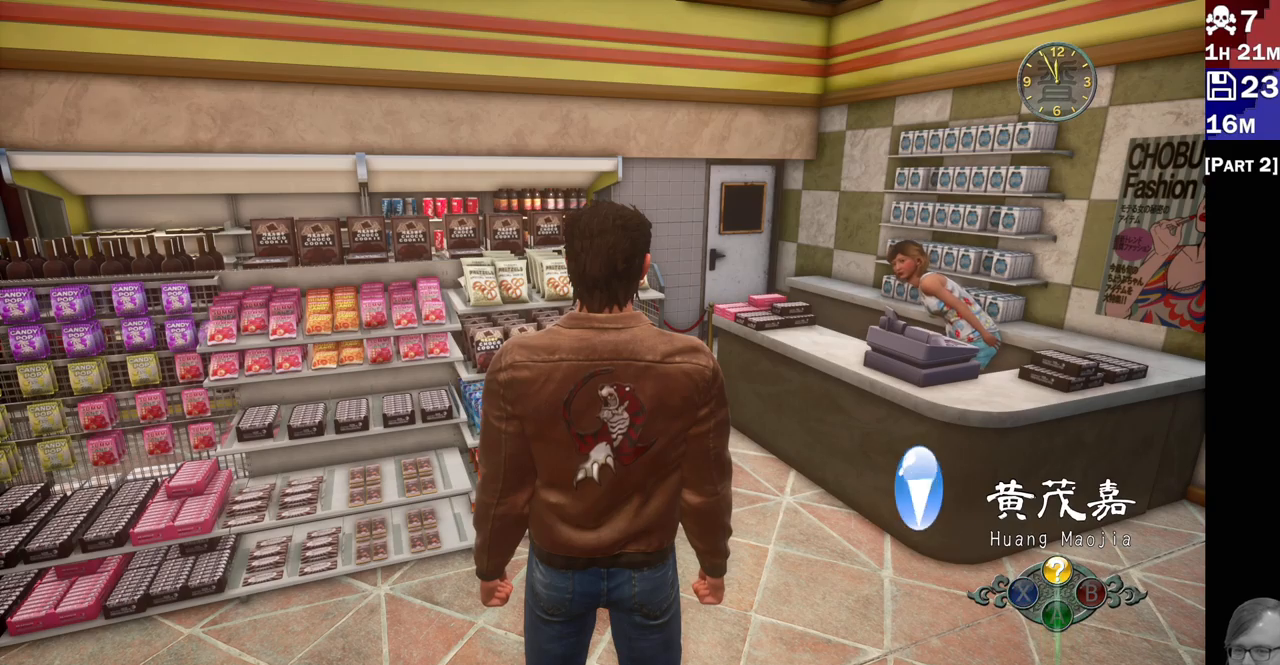
{"buttons": [], "left_stick": "center", "right_stick": "center", "events": []}
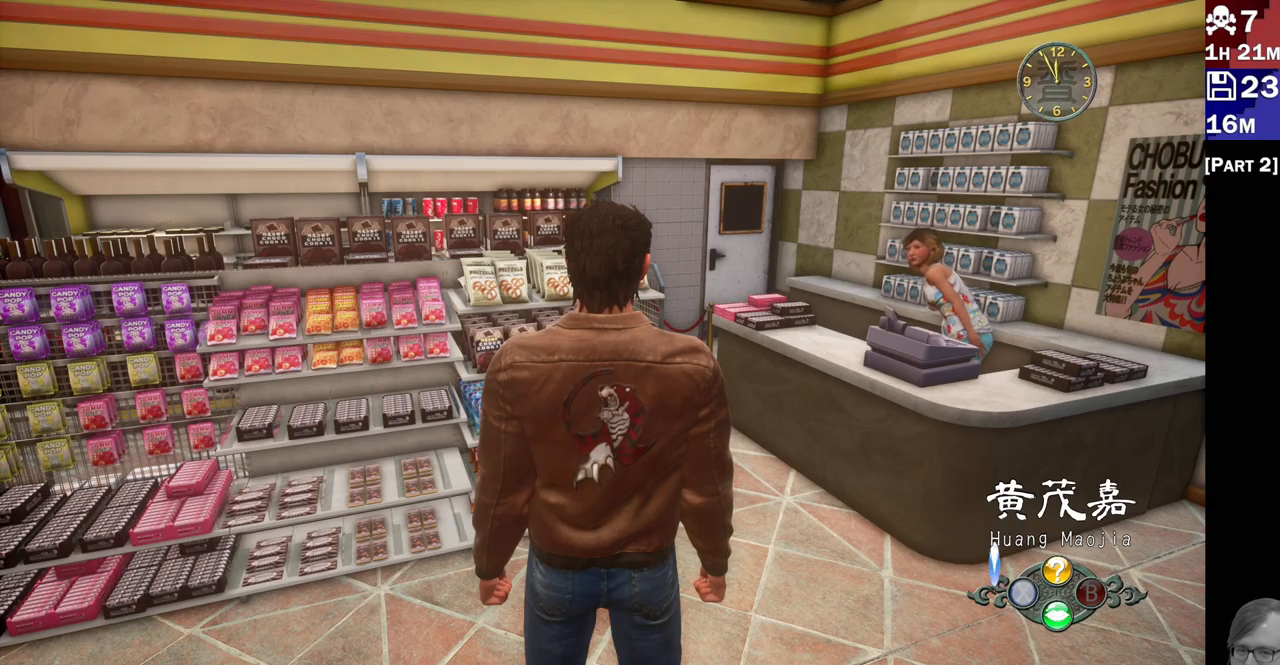
{"buttons": [], "left_stick": "center", "right_stick": "center", "events": []}
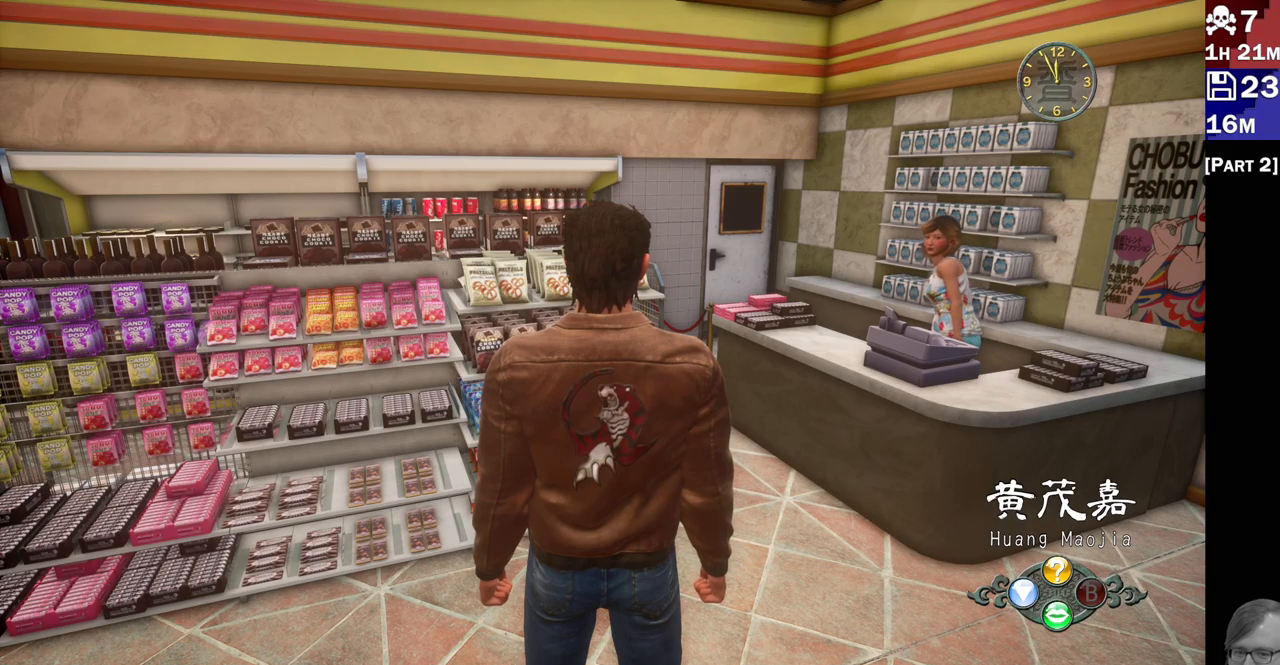
{"buttons": [], "left_stick": "up", "right_stick": "center", "events": [[167, "left_stick", "up"]]}
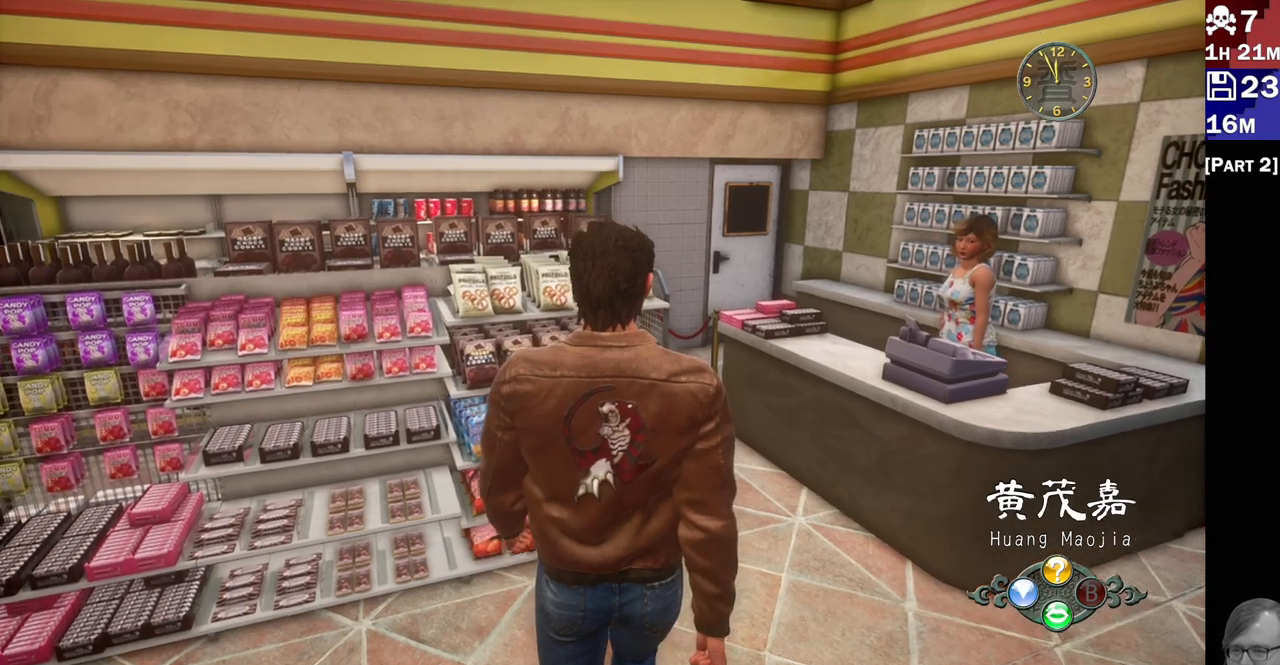
{"buttons": [], "left_stick": "center", "right_stick": "center", "events": [[67, "left_stick", "center"]]}
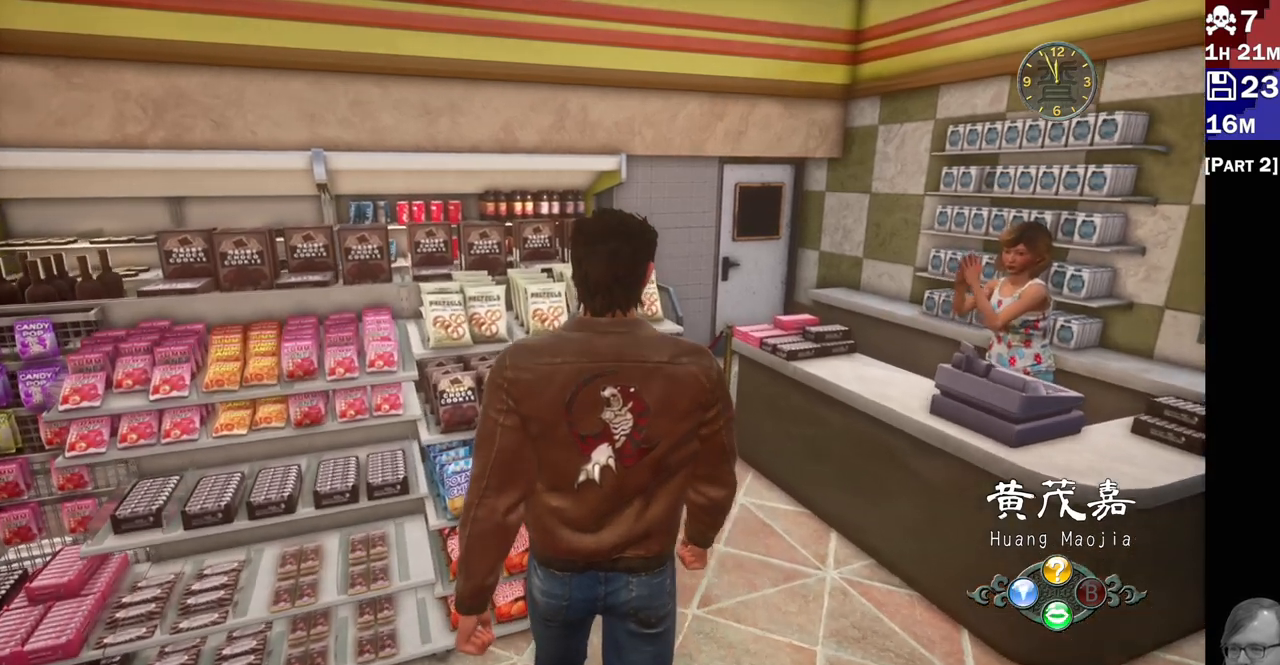
{"buttons": [], "left_stick": "center", "right_stick": "right", "events": [[450, "right_stick", "right"]]}
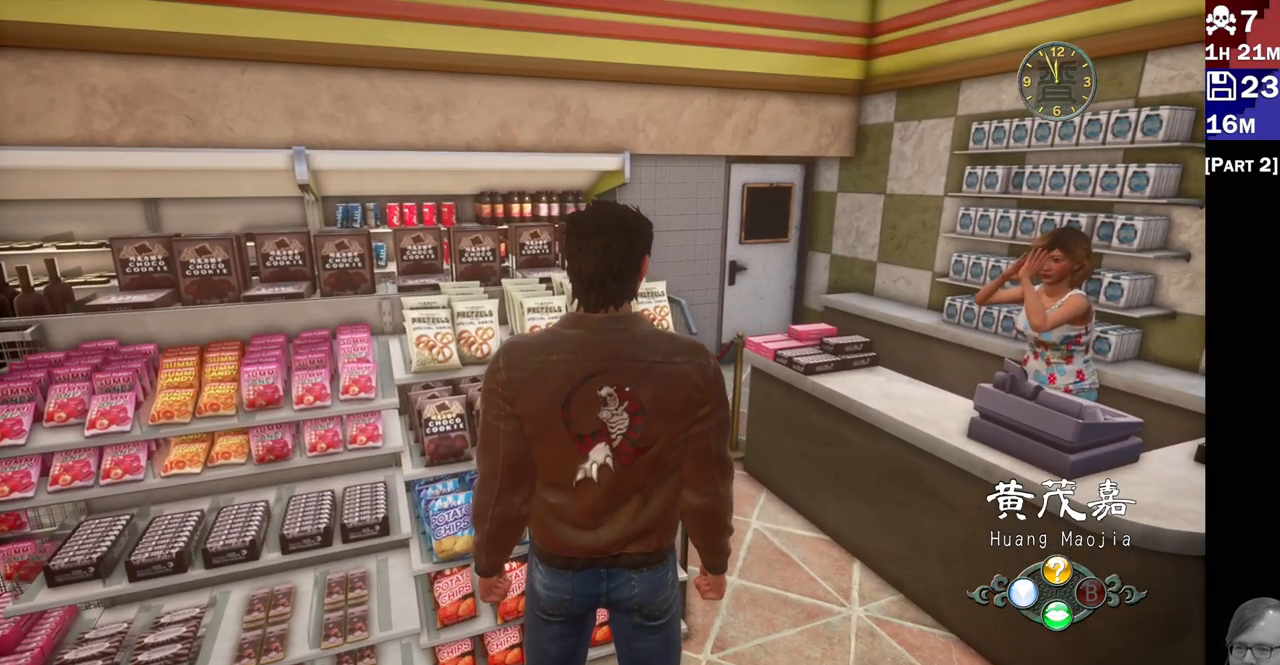
{"buttons": ["L2"], "left_stick": "center", "right_stick": "right", "events": [[350, "L2", "down"]]}
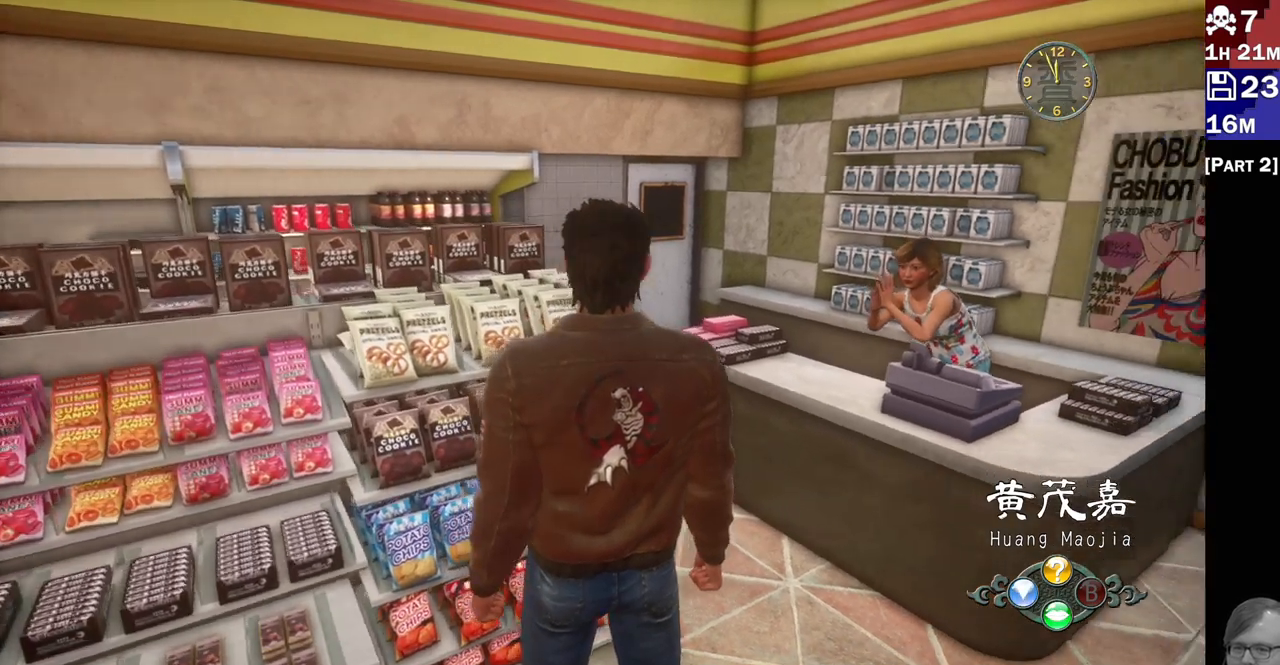
{"buttons": ["L2"], "left_stick": "center", "right_stick": "right", "events": []}
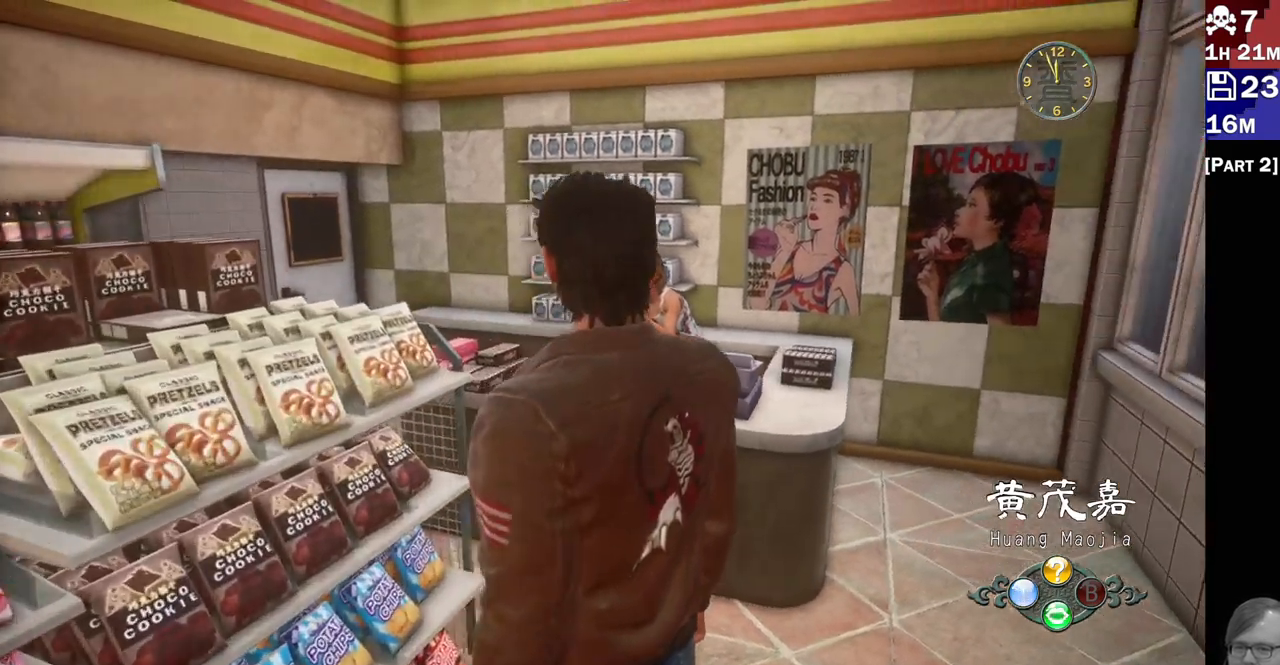
{"buttons": ["L2"], "left_stick": "center", "right_stick": "center", "events": [[217, "right_stick", "center"]]}
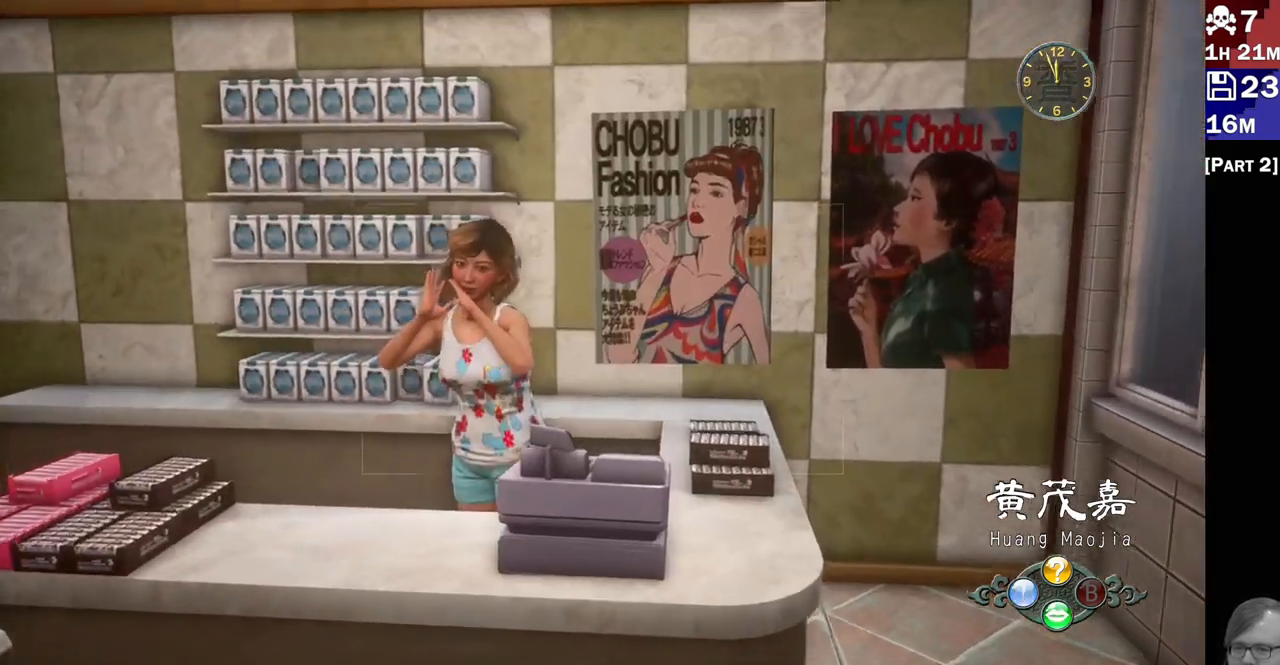
{"buttons": ["L2"], "left_stick": "up", "right_stick": "up-right", "events": [[300, "right_stick", "up-right"], [483, "left_stick", "up"]]}
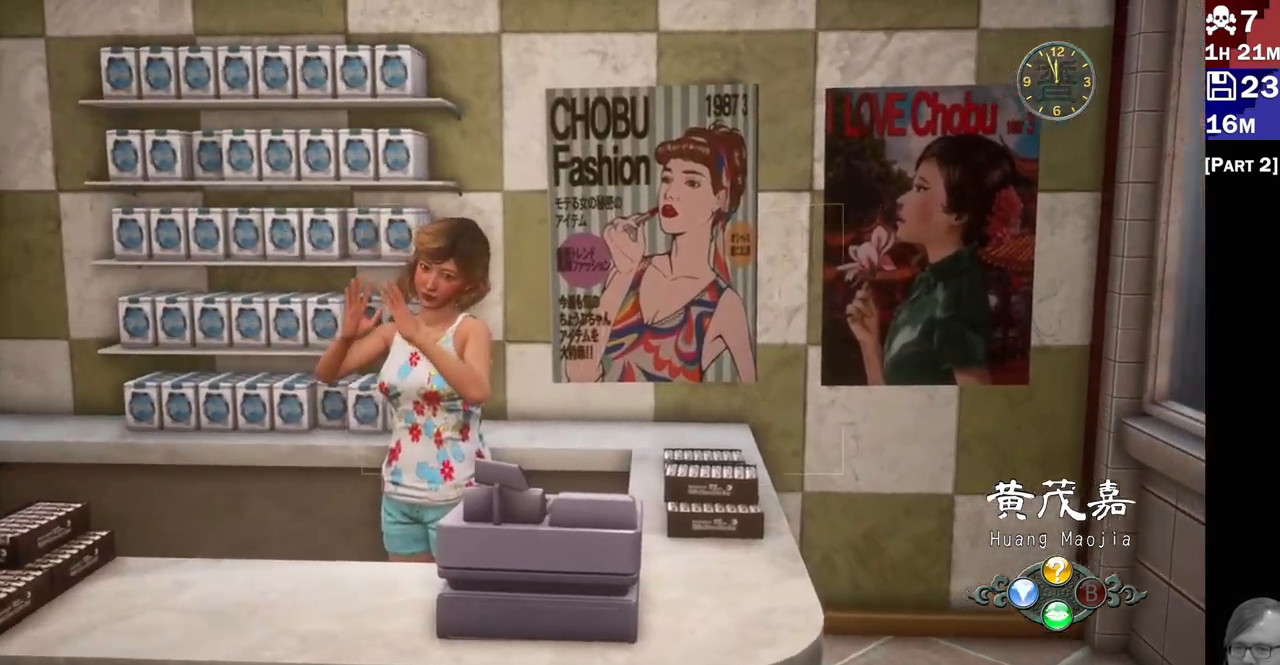
{"buttons": ["L2"], "left_stick": "up", "right_stick": "up"}
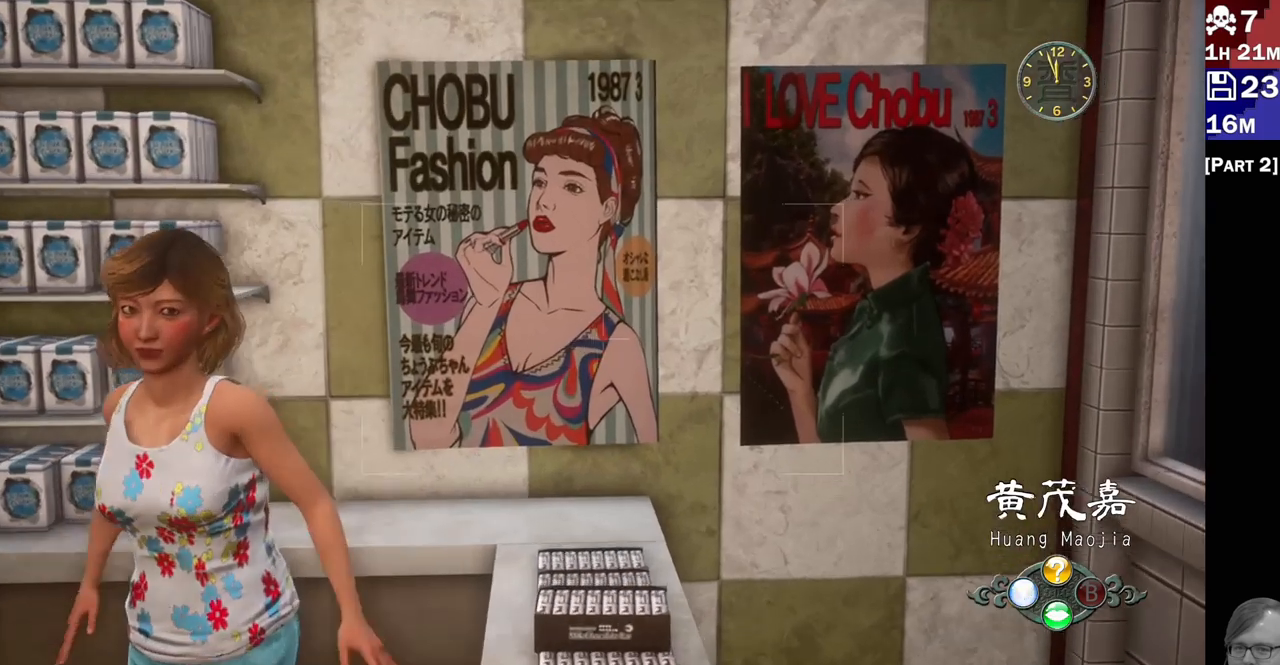
{"buttons": ["L2"], "left_stick": "center", "right_stick": "up", "events": [[50, "L1", "down"], [50, "left_stick", "center"], [217, "L1", "up"]]}
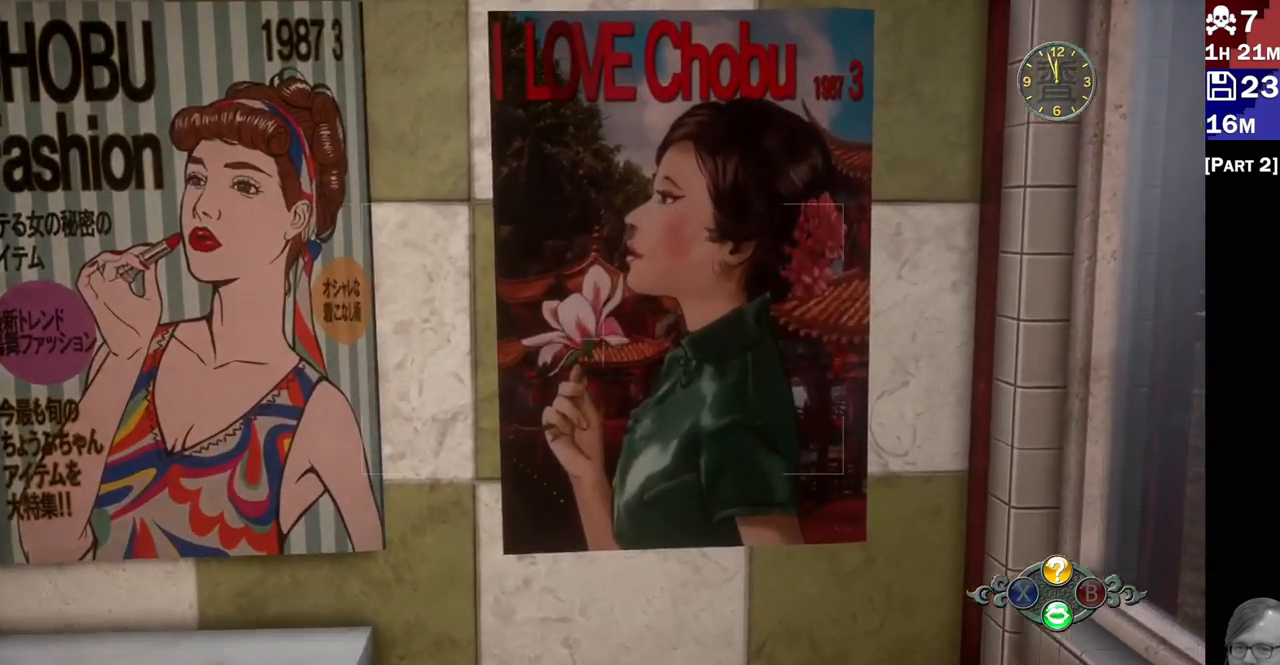
{"buttons": ["L2"], "left_stick": "center", "right_stick": "center", "events": [[100, "left_stick", "up"], [167, "right_stick", "center"], [217, "left_stick", "center"]]}
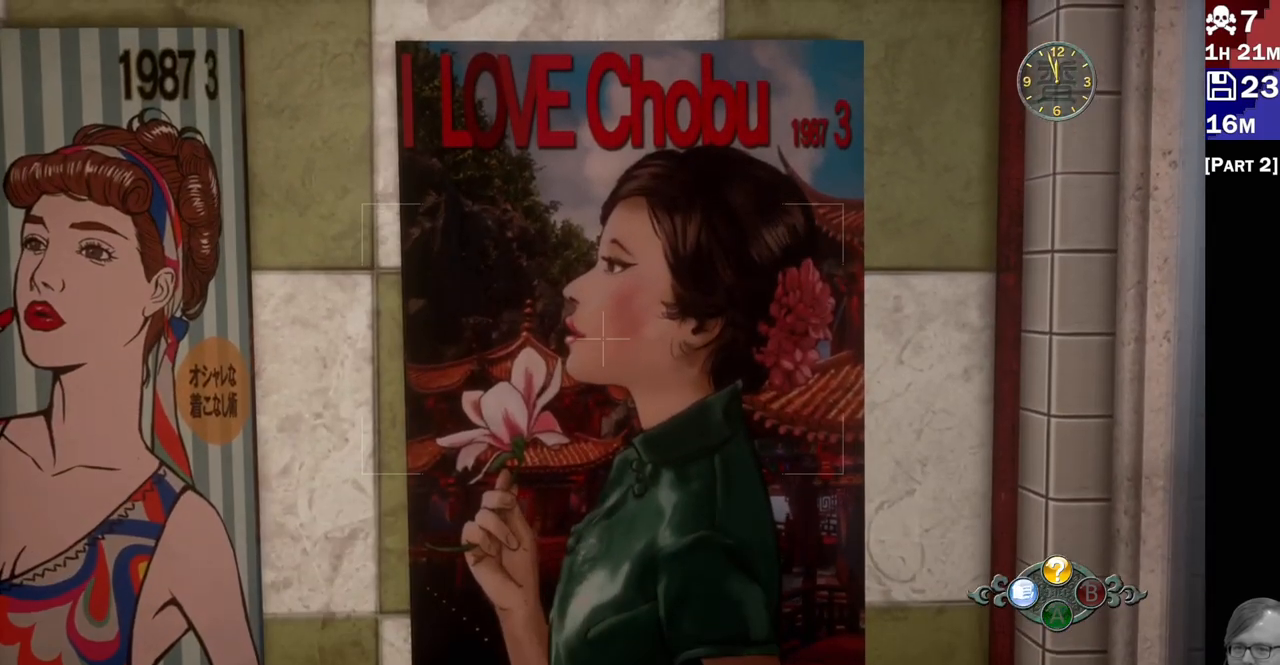
{"buttons": ["L2"], "left_stick": "center", "right_stick": "center", "events": []}
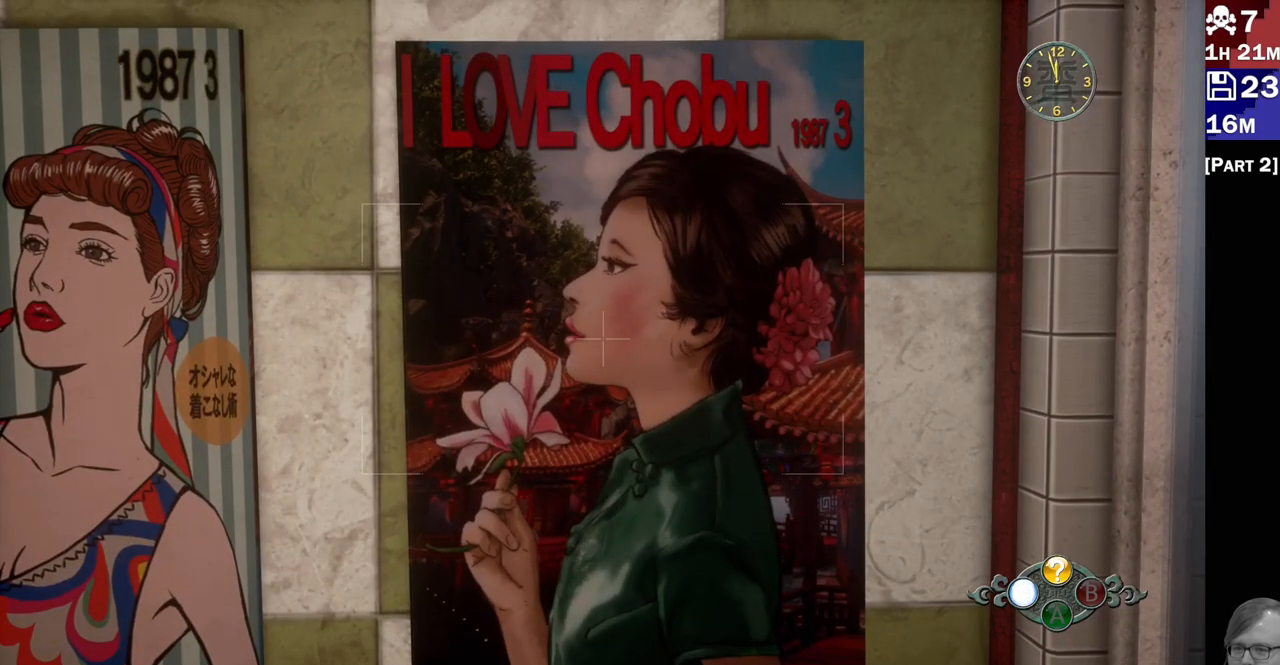
{"buttons": ["L2"], "left_stick": "down-left", "right_stick": "center", "events": [[183, "left_stick", "down-left"]]}
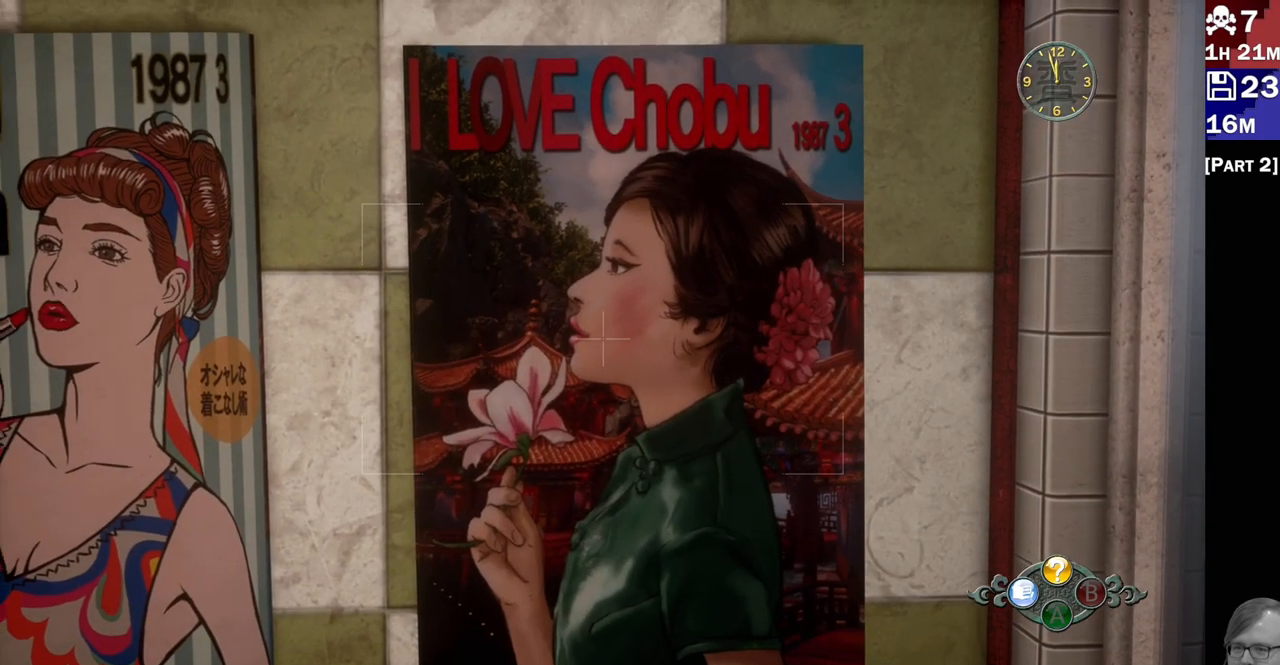
{"buttons": ["L2"], "left_stick": "center", "right_stick": "center", "events": [[367, "left_stick", "center"]]}
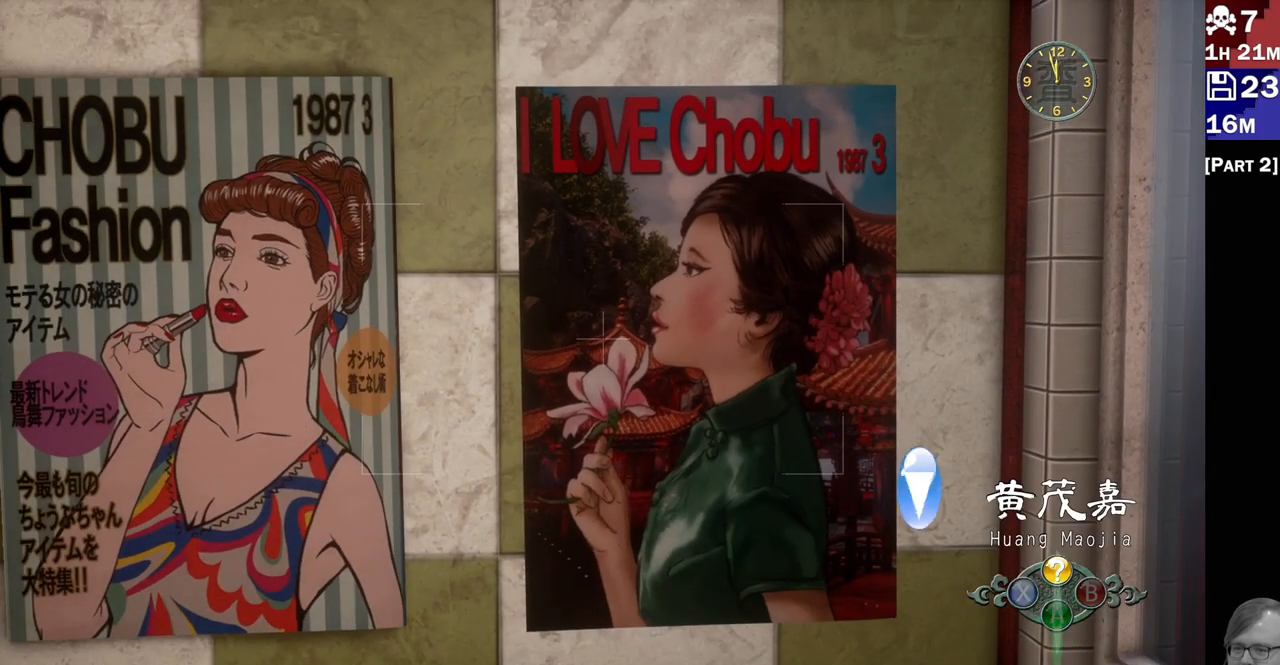
{"buttons": ["L2"], "left_stick": "left", "right_stick": "center", "events": [[367, "left_stick", "left"]]}
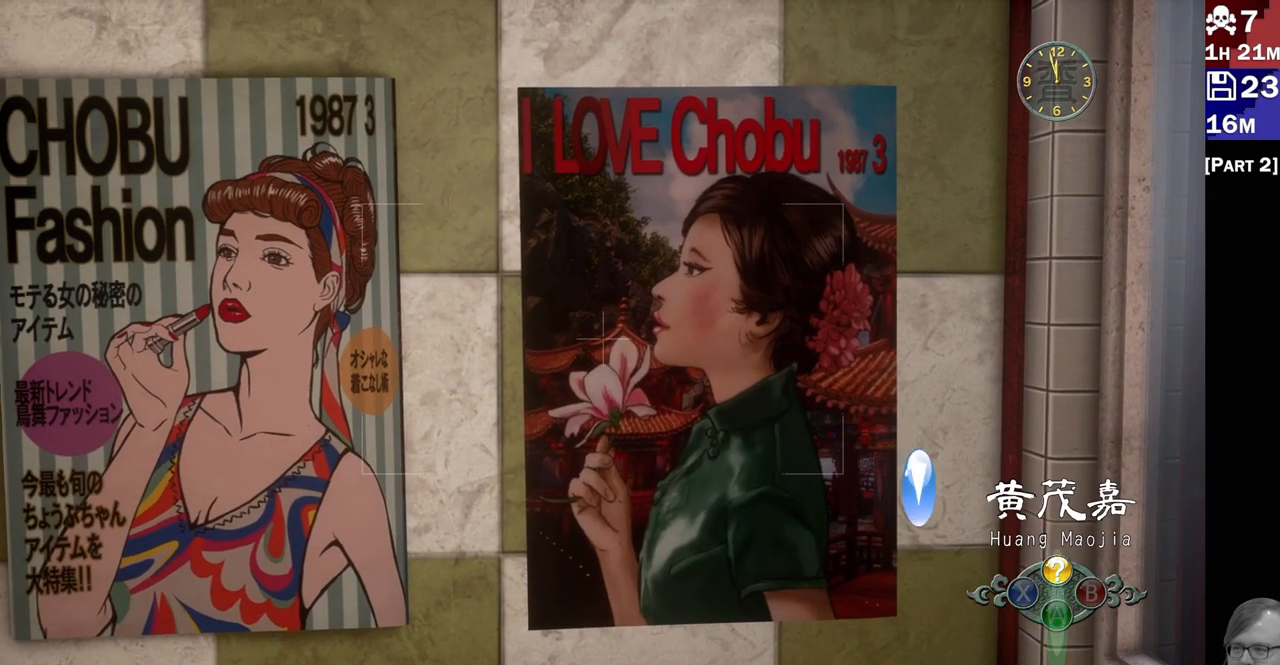
{"buttons": ["L2"], "left_stick": "center", "right_stick": "center", "events": [[50, "left_stick", "center"], [150, "left_stick", "down-left"], [150, "right_stick", "left"], [333, "left_stick", "center"], [367, "right_stick", "center"]]}
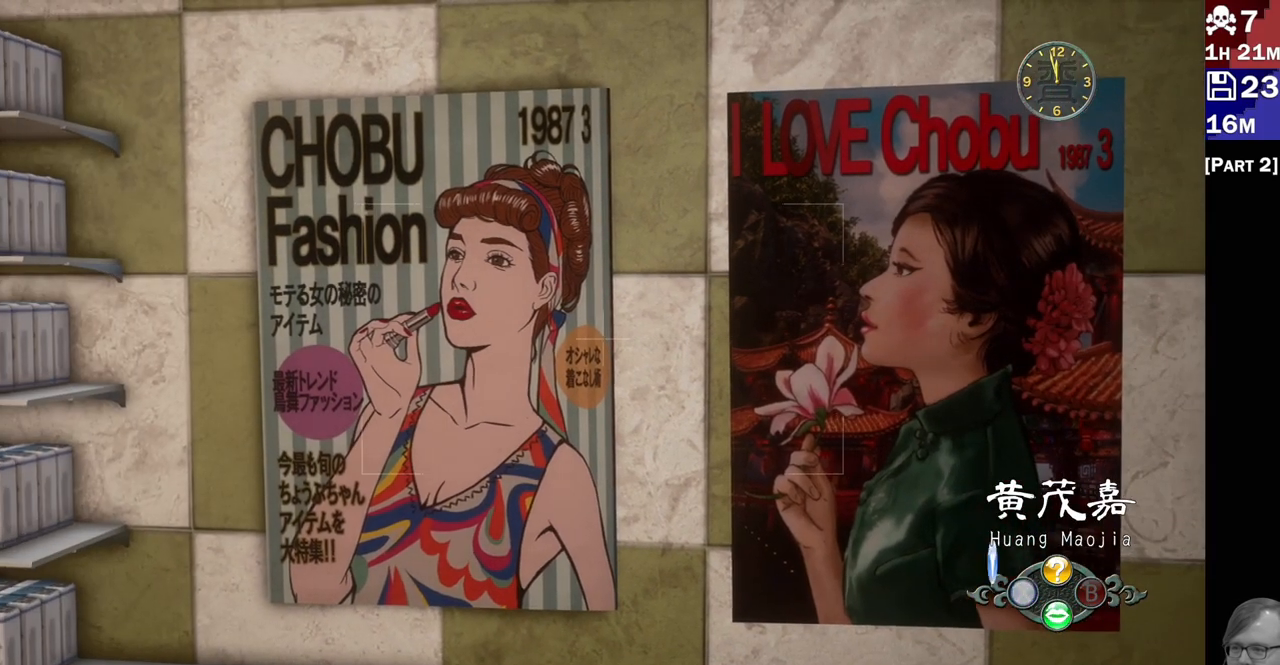
{"buttons": ["L2"], "left_stick": "center", "right_stick": "center", "events": []}
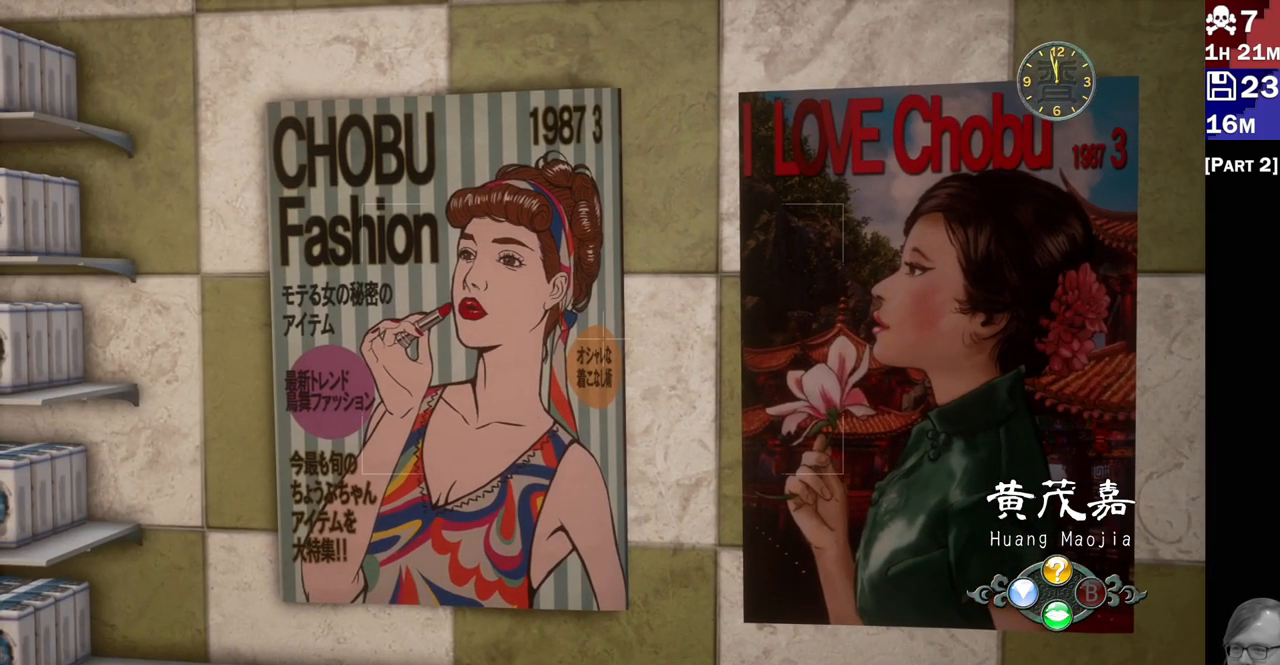
{"buttons": ["L2"], "left_stick": "center", "right_stick": "center", "events": []}
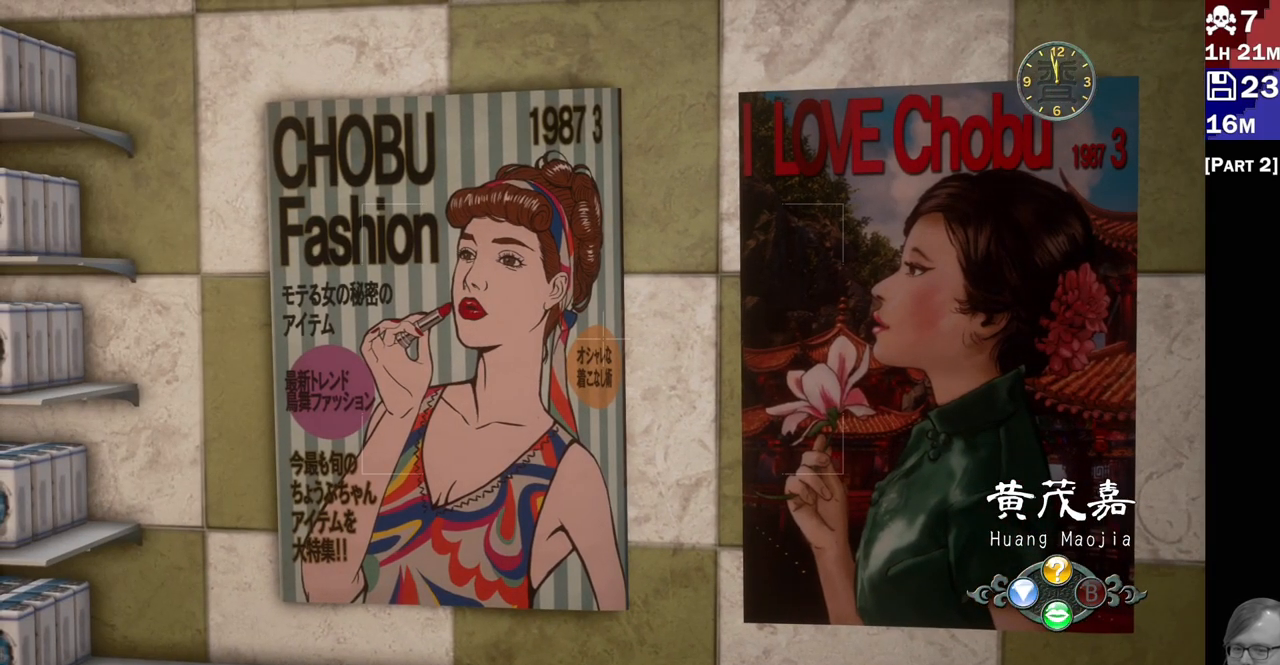
{"buttons": ["L2"], "left_stick": "center", "right_stick": "center", "events": []}
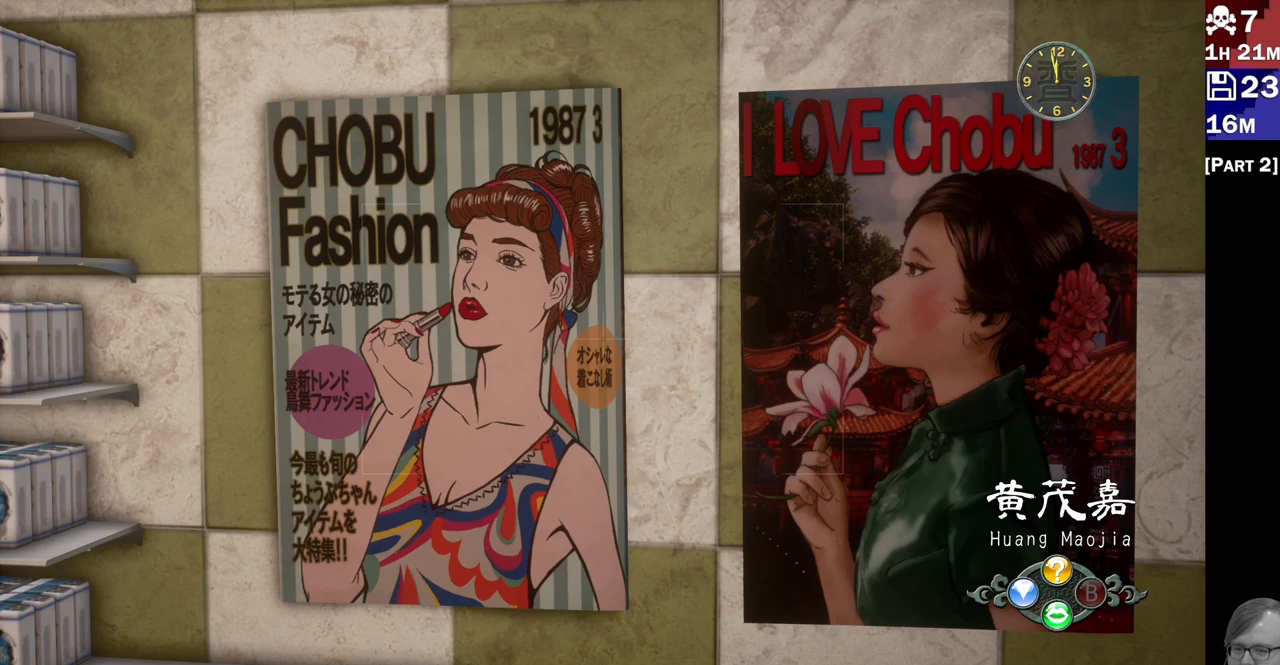
{"buttons": [], "left_stick": "center", "right_stick": "center", "events": [[50, "L2", "up"], [367, "R1", "down"], [450, "R1", "up"]]}
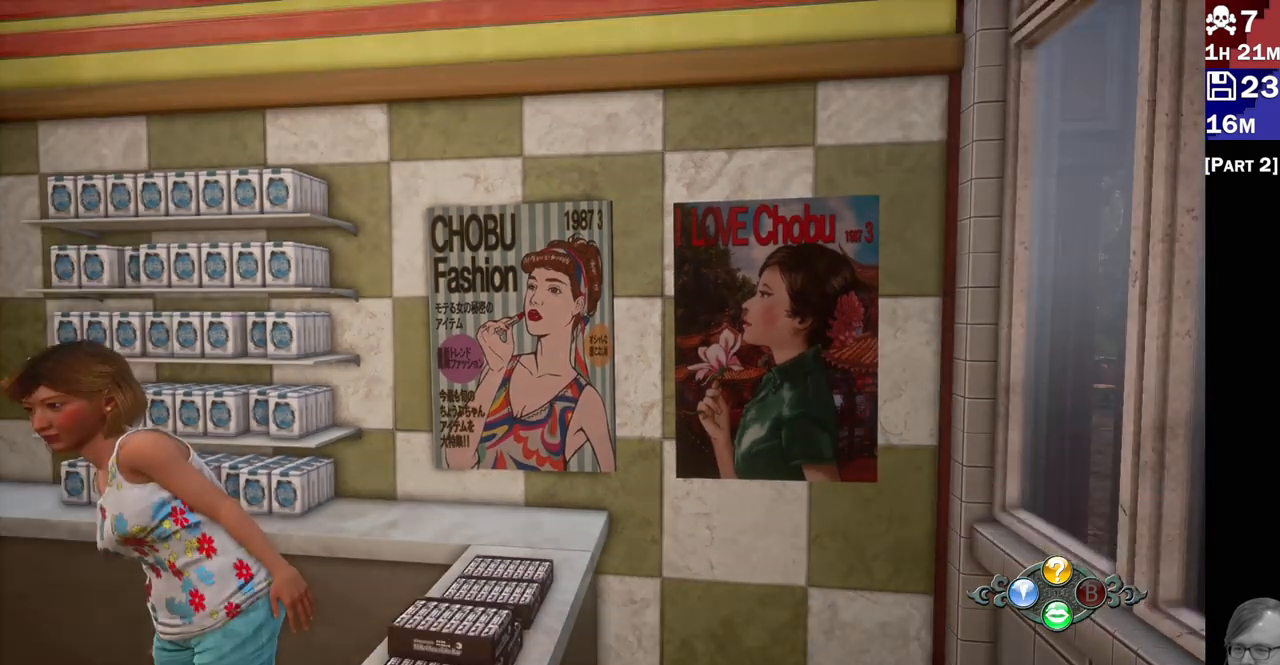
{"buttons": [], "left_stick": "center", "right_stick": "center", "events": []}
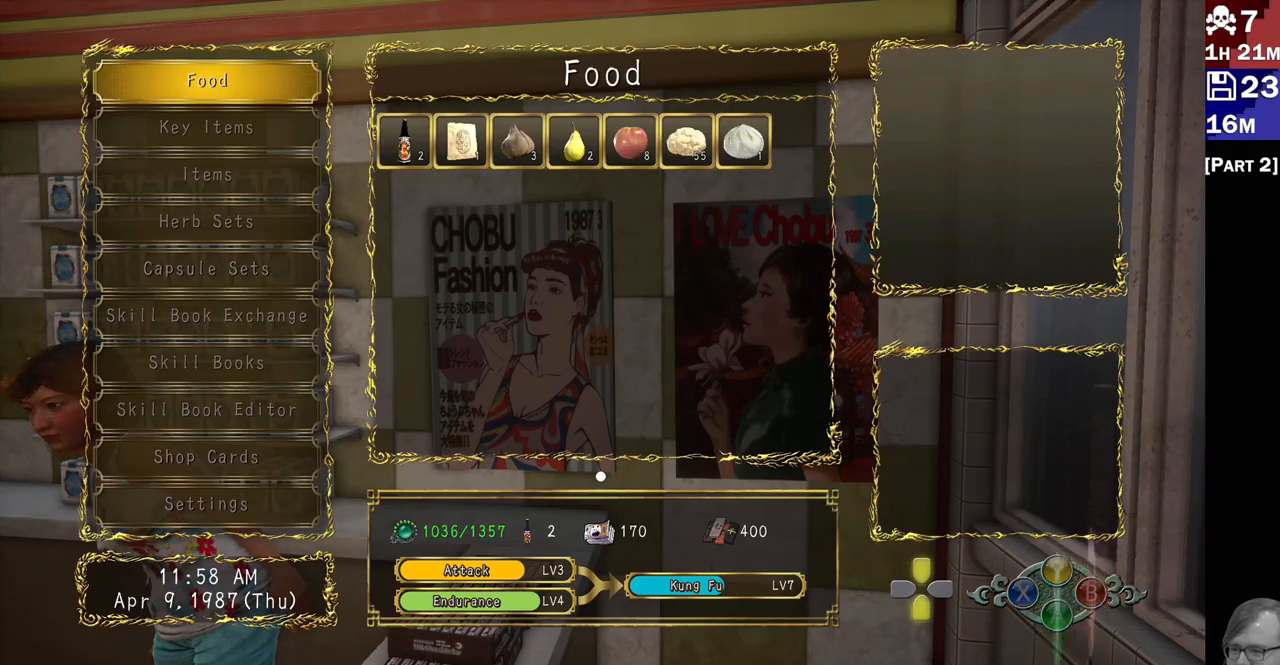
{"buttons": [], "left_stick": "center", "right_stick": "center", "events": [[233, "DPAD_UP", "down"], [333, "DPAD_UP", "up"], [400, "CROSS", "down"], [500, "CROSS", "up"]]}
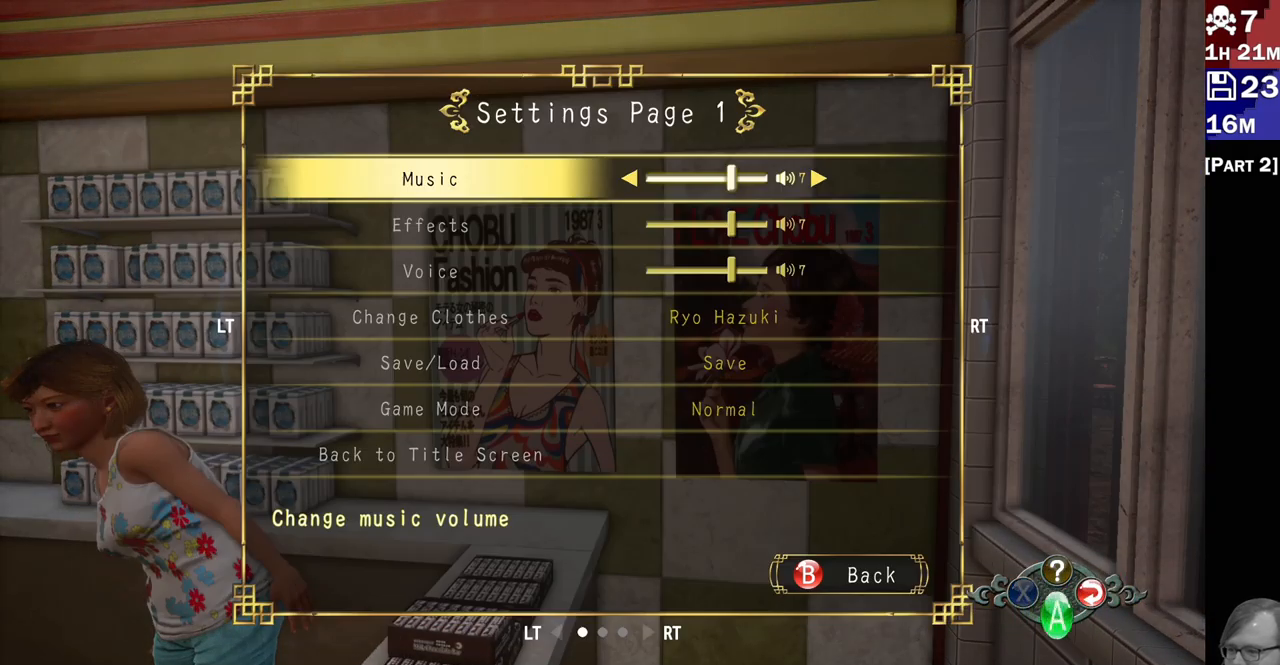
{"buttons": ["DPAD_DOWN"], "left_stick": "center", "right_stick": "center", "events": [[333, "DPAD_DOWN", "down"], [367, "DPAD_DOWN", "up"], [467, "DPAD_DOWN", "down"]]}
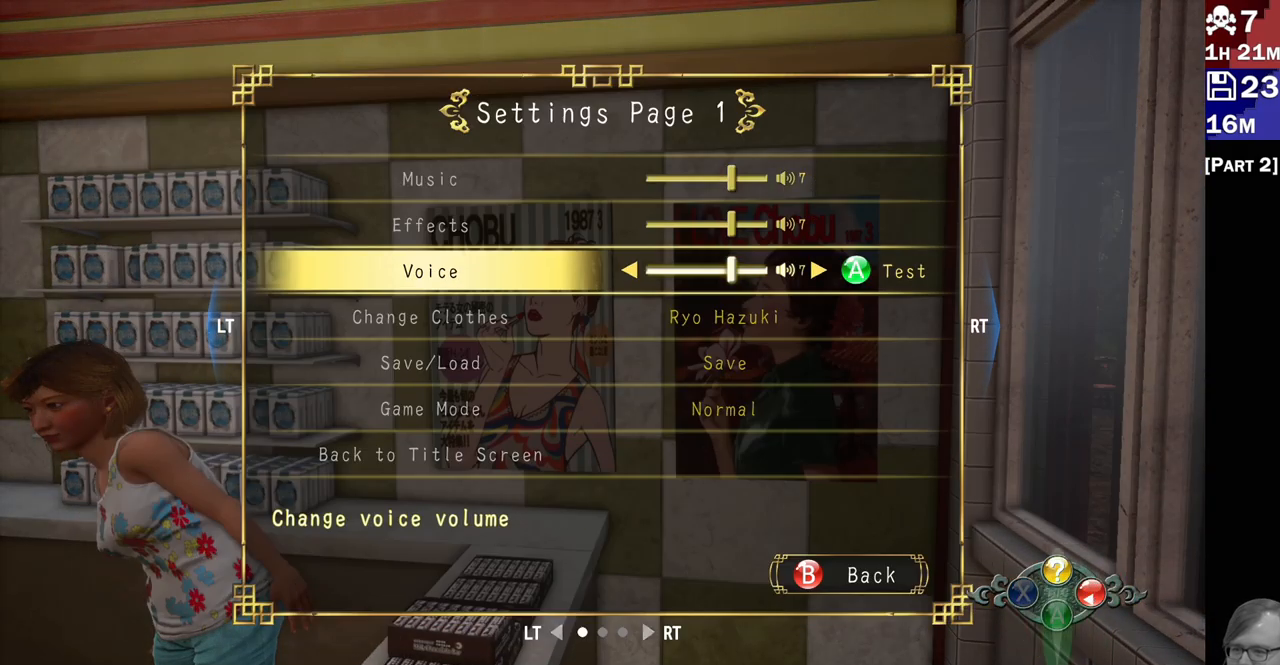
{"buttons": [], "left_stick": "center", "right_stick": "center", "events": [[17, "DPAD_DOWN", "up"]]}
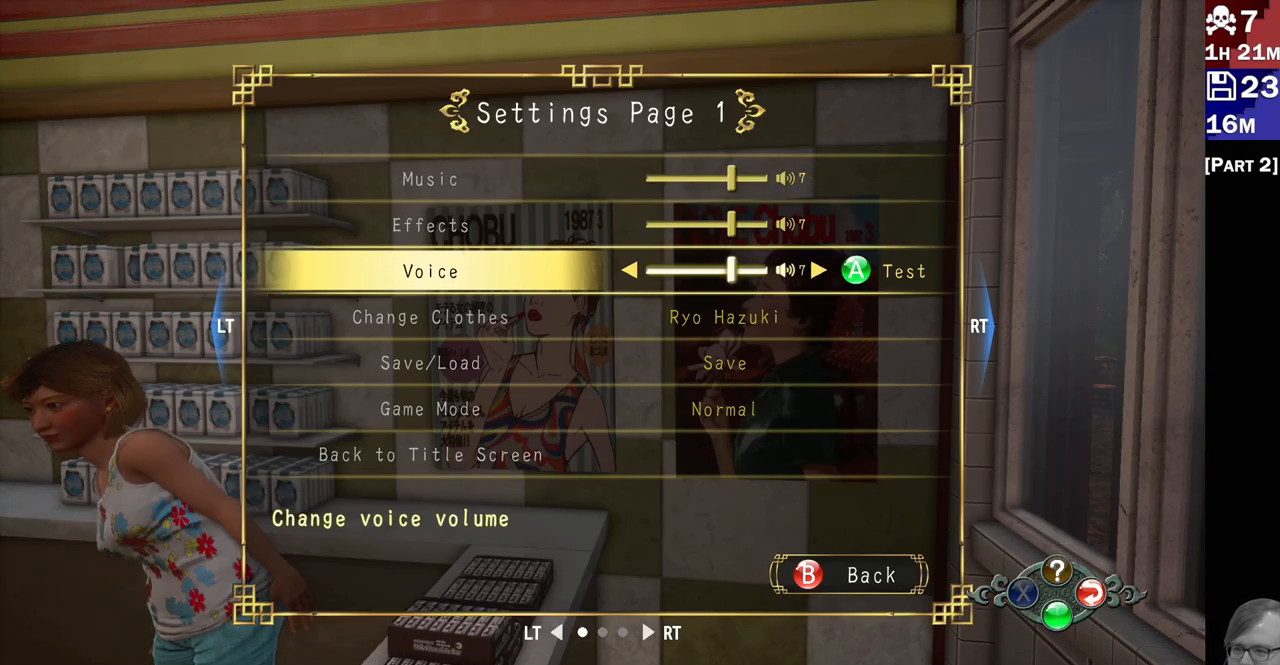
{"buttons": [], "left_stick": "center", "right_stick": "center", "events": [[83, "R2", "down"], [200, "R2", "up"]]}
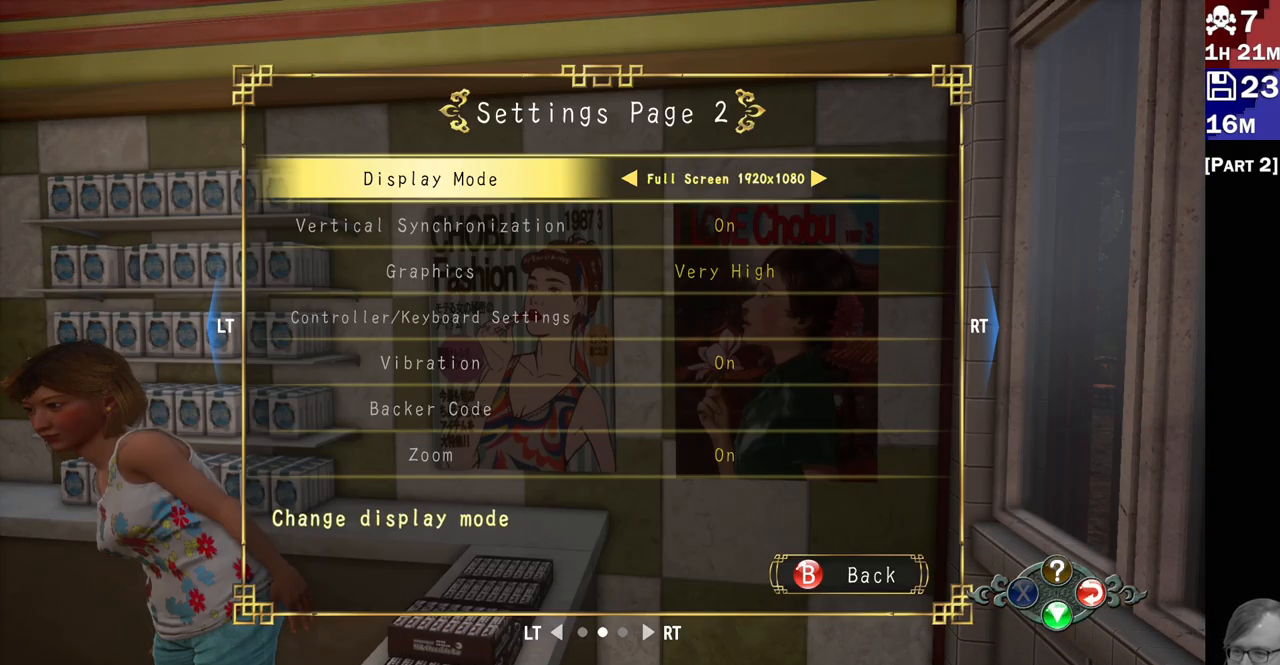
{"buttons": ["DPAD_UP"], "left_stick": "center", "right_stick": "center", "events": [[467, "DPAD_UP", "down"]]}
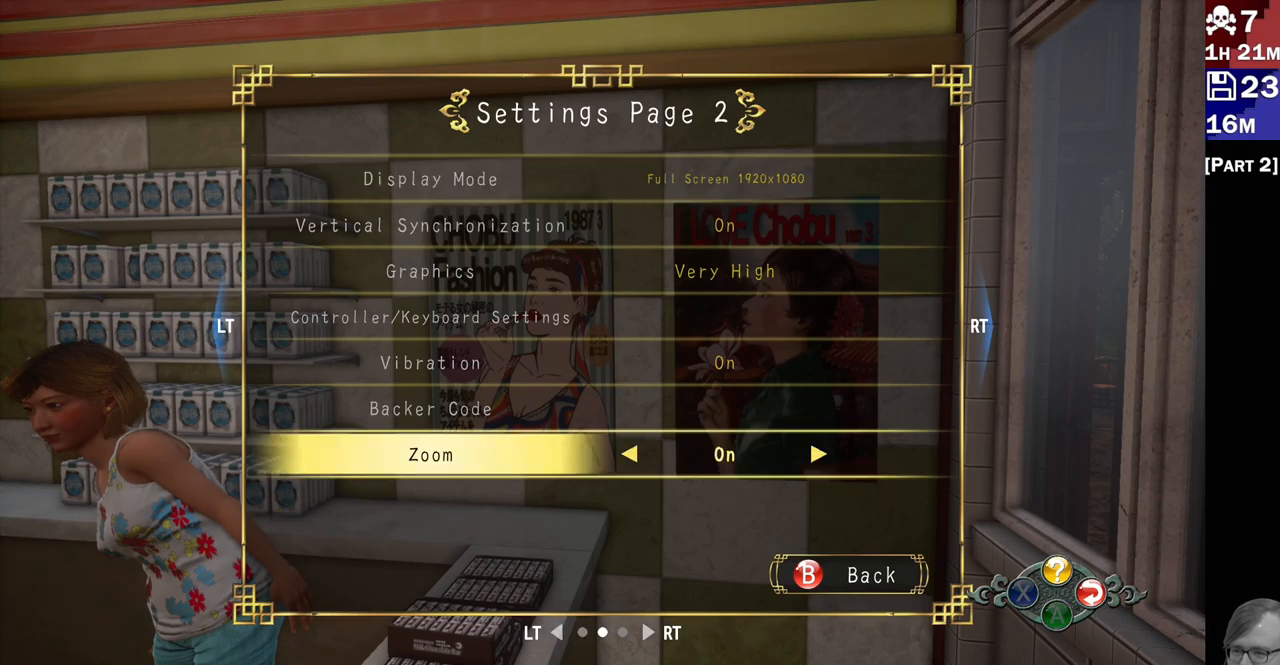
{"buttons": [], "left_stick": "center", "right_stick": "center", "events": [[50, "DPAD_UP", "up"], [200, "CROSS", "down"], [300, "CROSS", "up"]]}